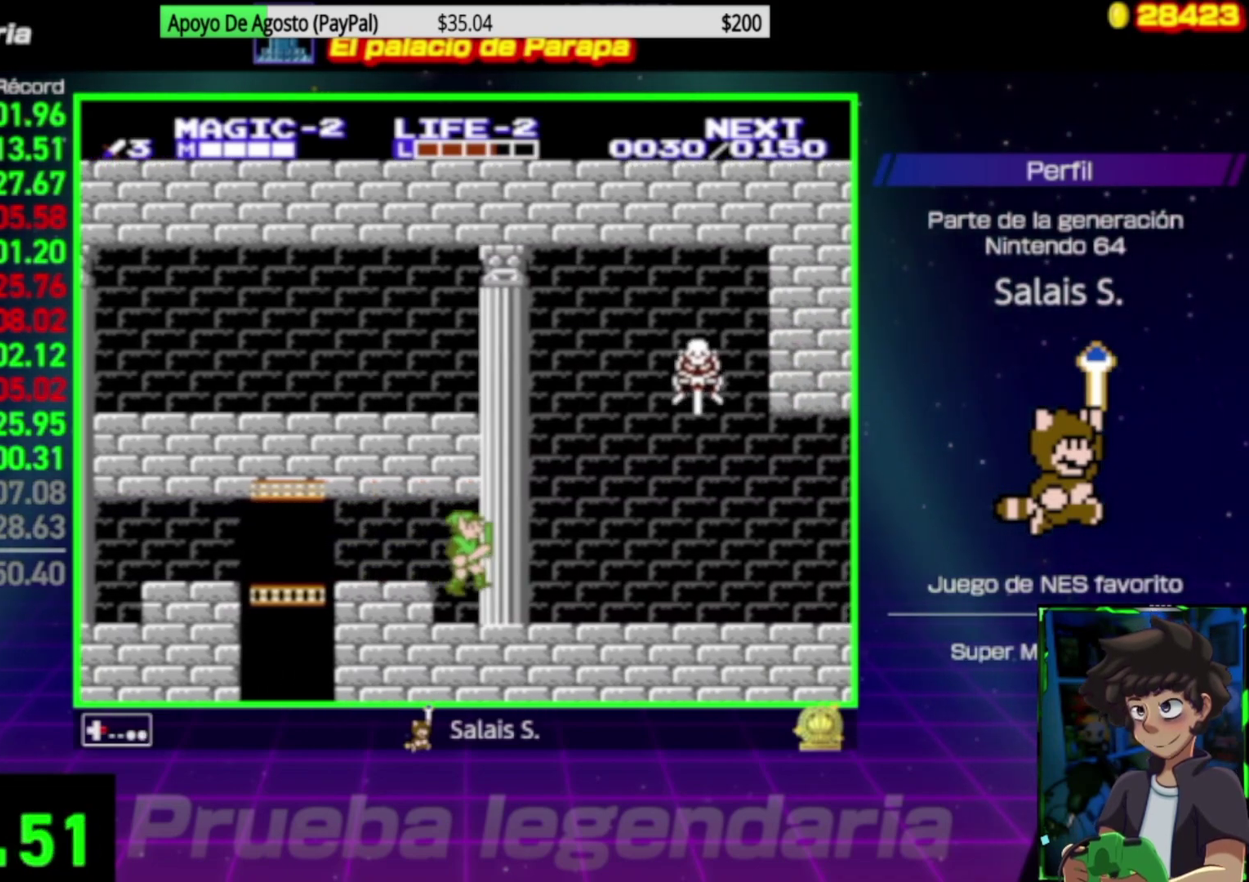
Gameplay with a controller (Nintendo layout); each line is a JSON object with the inputs held at the frame after it. "events" lists button and stick changes between this image and that frame as [ms after this image, input, new state], when the widget could be followed in between. Not read: L3 R3.
{"buttons": ["A", "DPAD_RIGHT"], "events": [[467, "A", "down"]]}
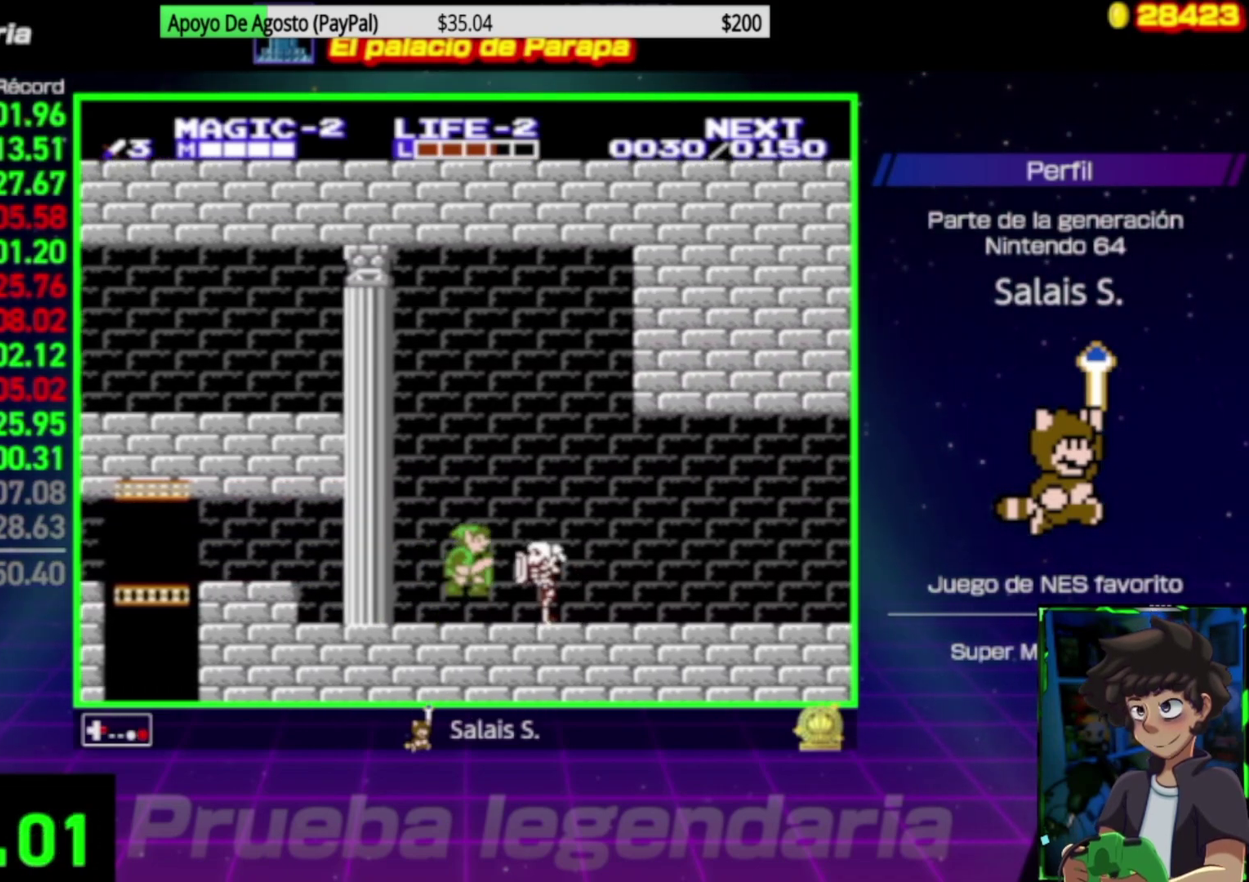
{"buttons": ["A", "DPAD_RIGHT"], "events": []}
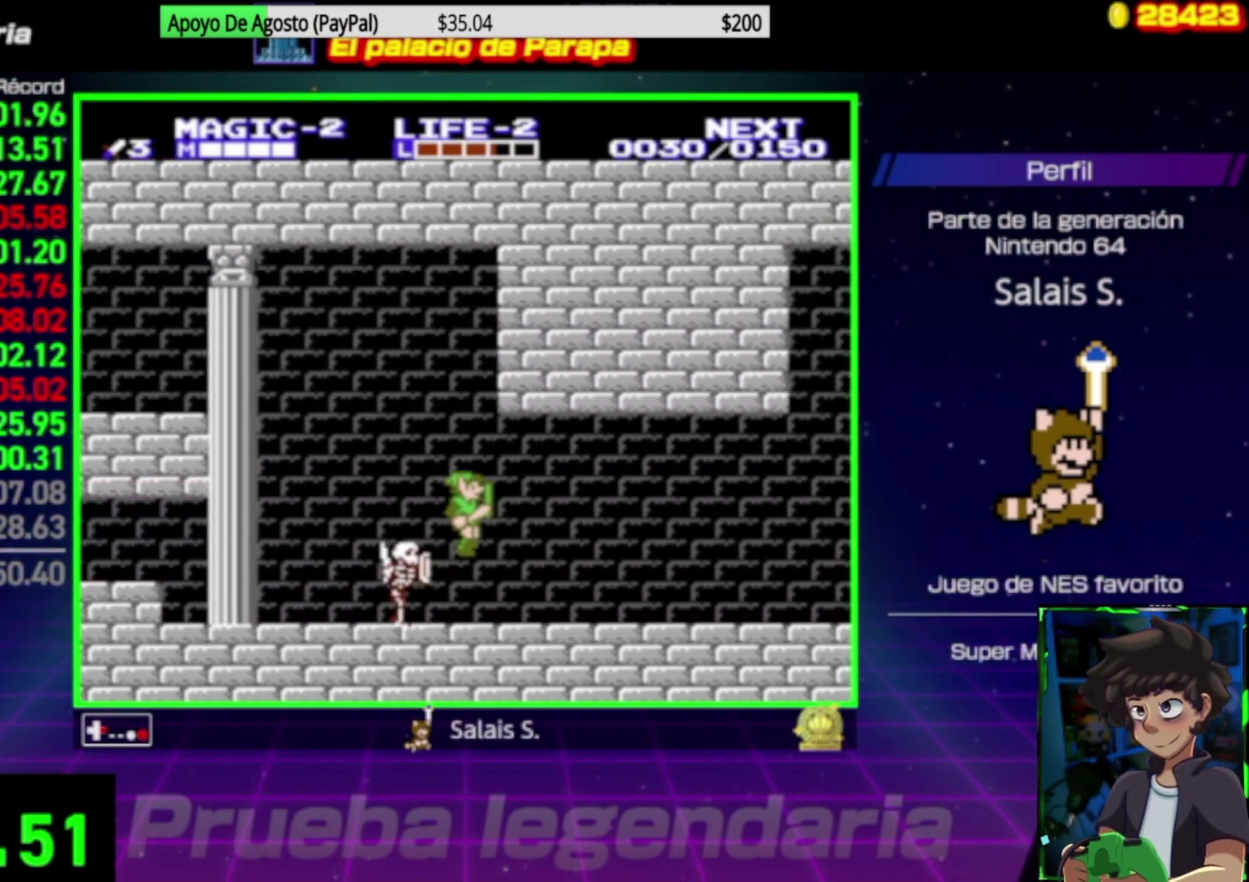
{"buttons": ["DPAD_RIGHT"], "events": [[100, "A", "up"]]}
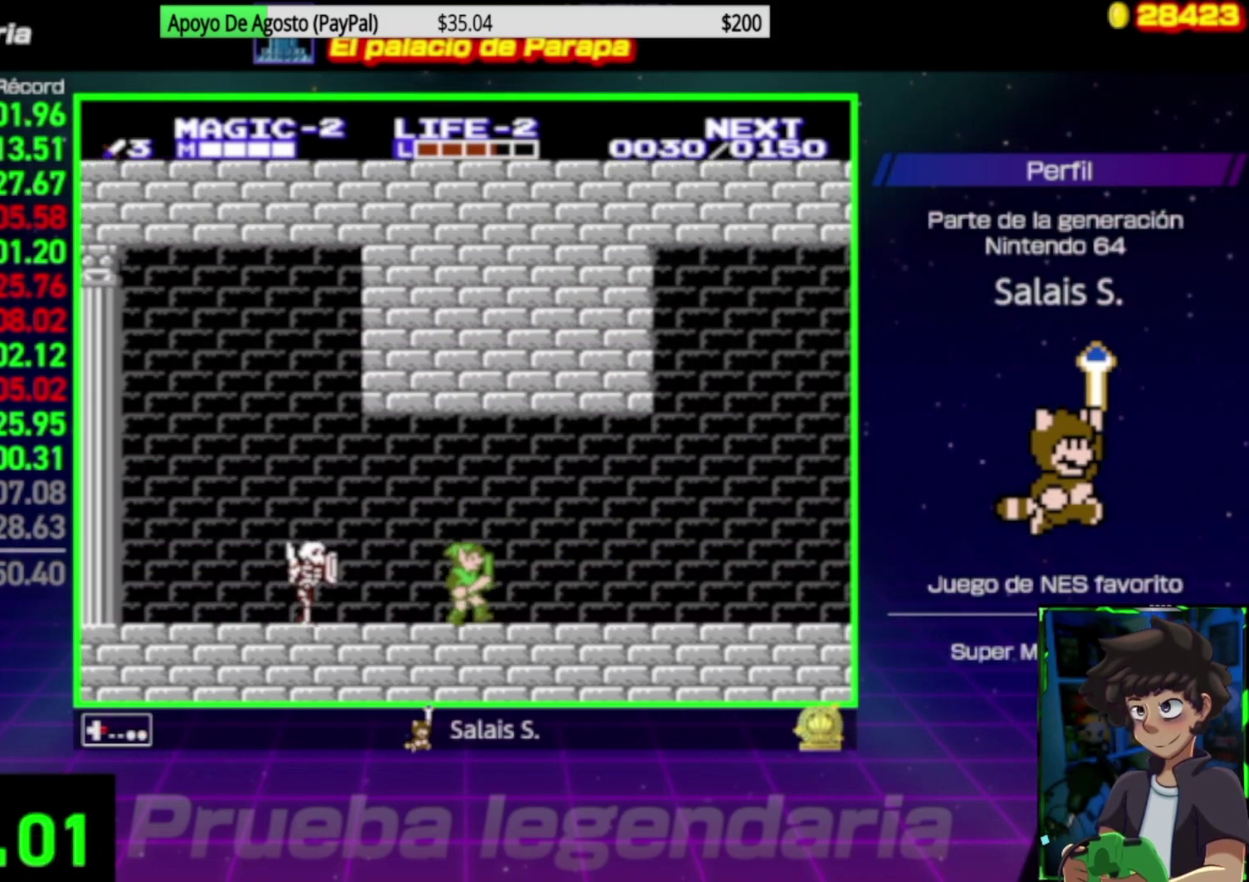
{"buttons": ["DPAD_RIGHT"], "events": []}
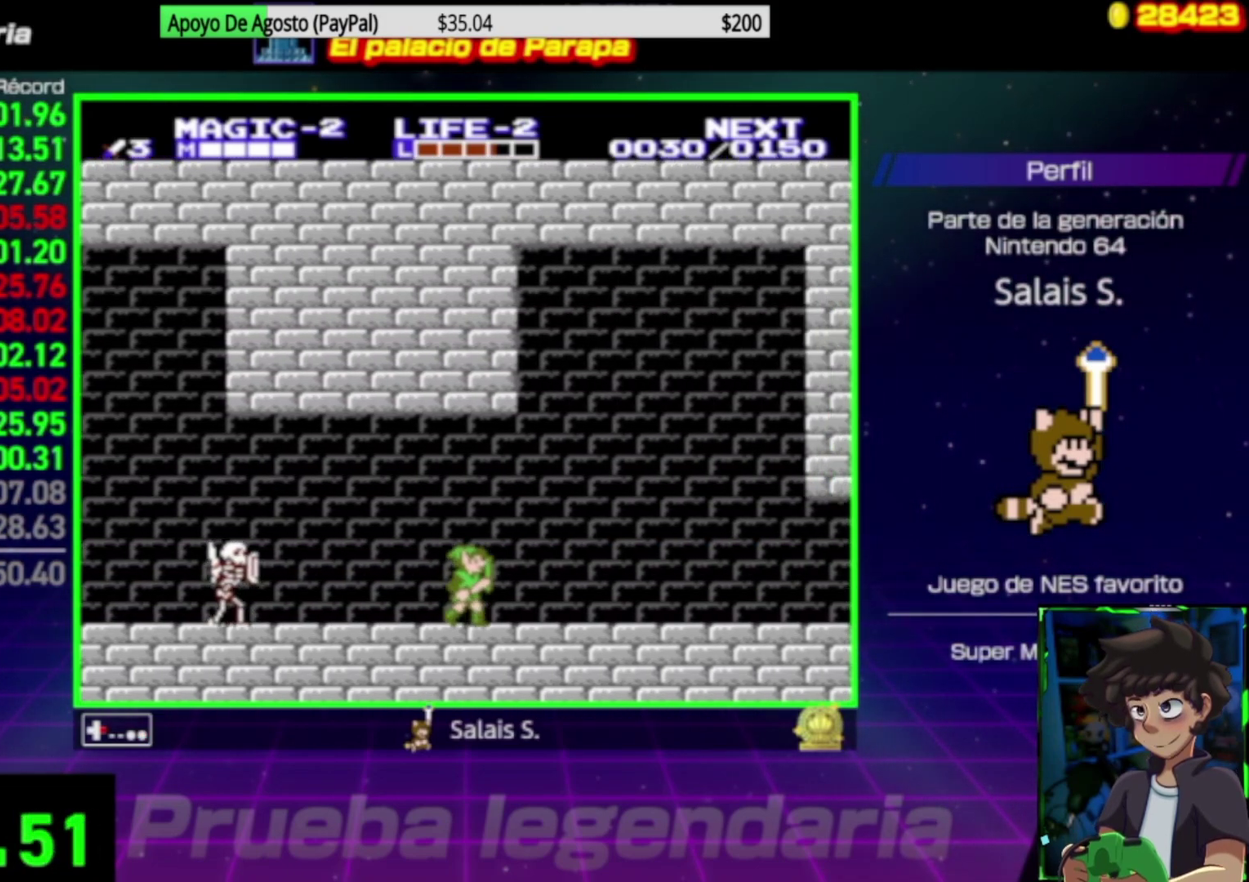
{"buttons": ["DPAD_RIGHT"], "events": []}
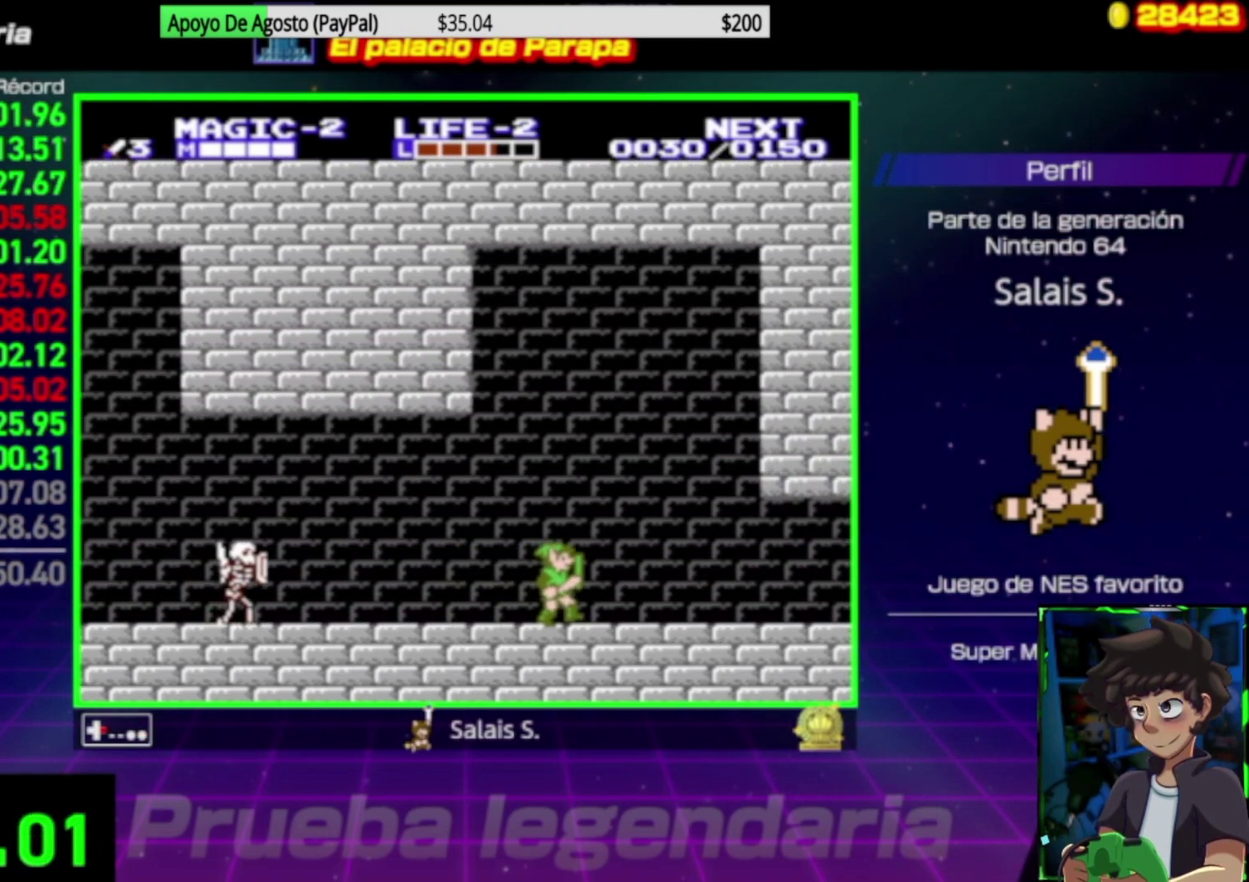
{"buttons": ["DPAD_RIGHT"], "events": []}
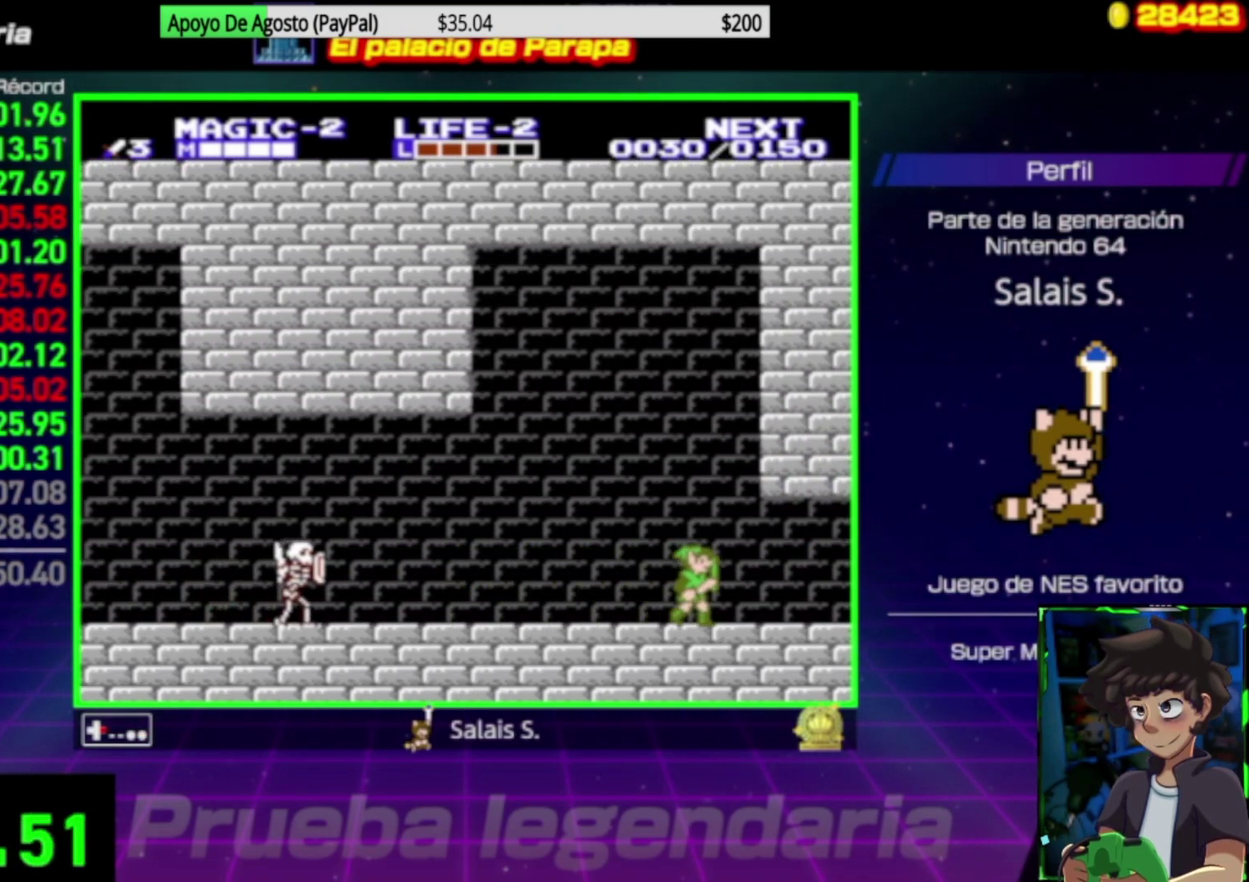
{"buttons": ["DPAD_RIGHT"], "events": []}
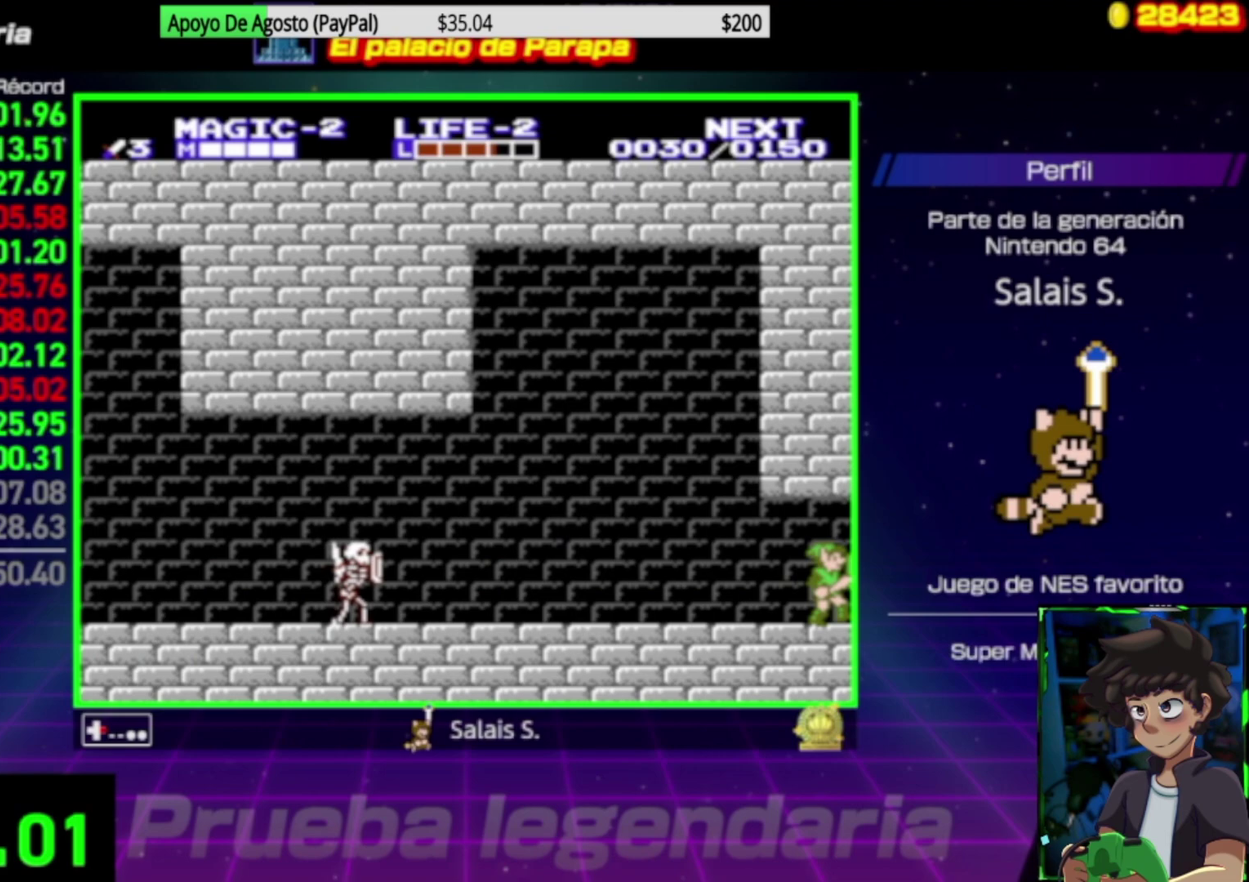
{"buttons": ["DPAD_RIGHT"], "events": []}
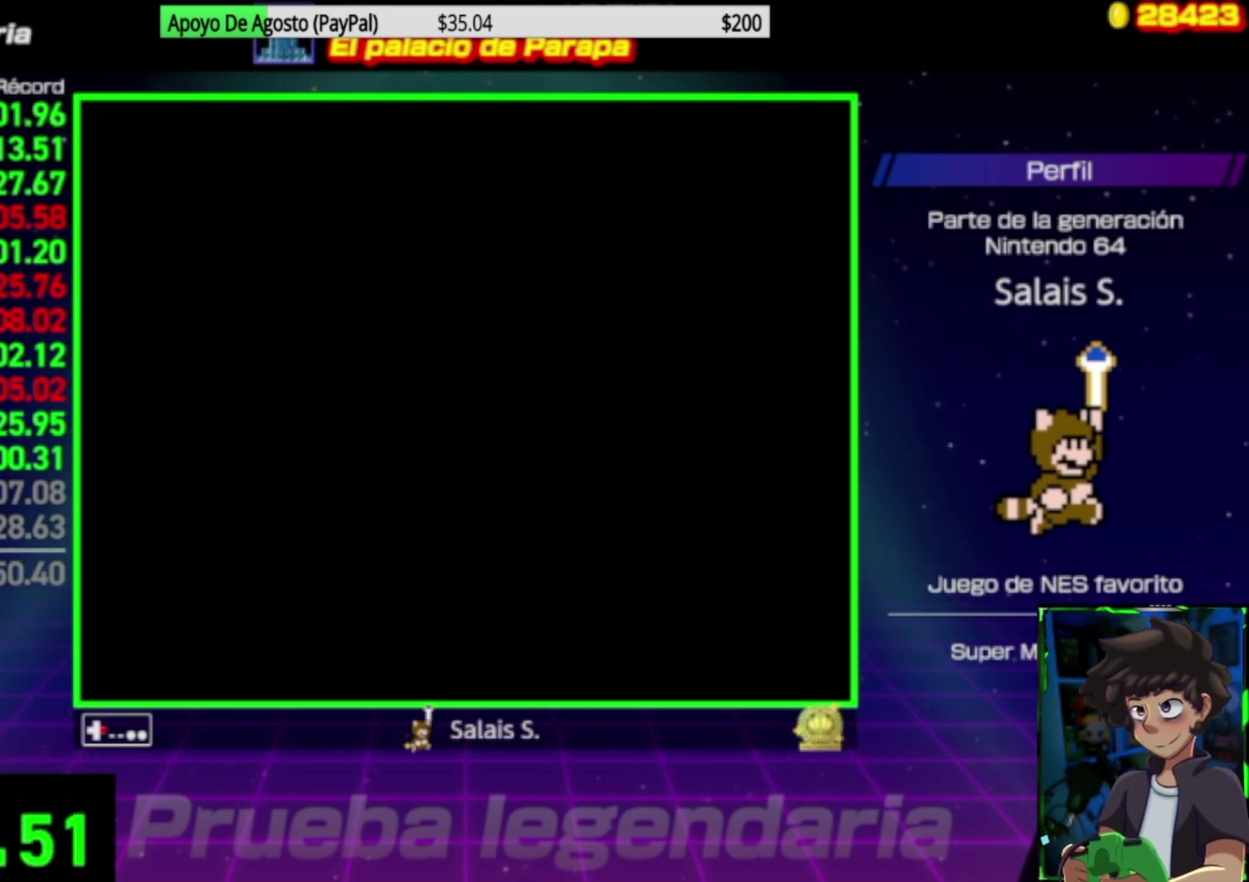
{"buttons": ["DPAD_RIGHT"], "events": []}
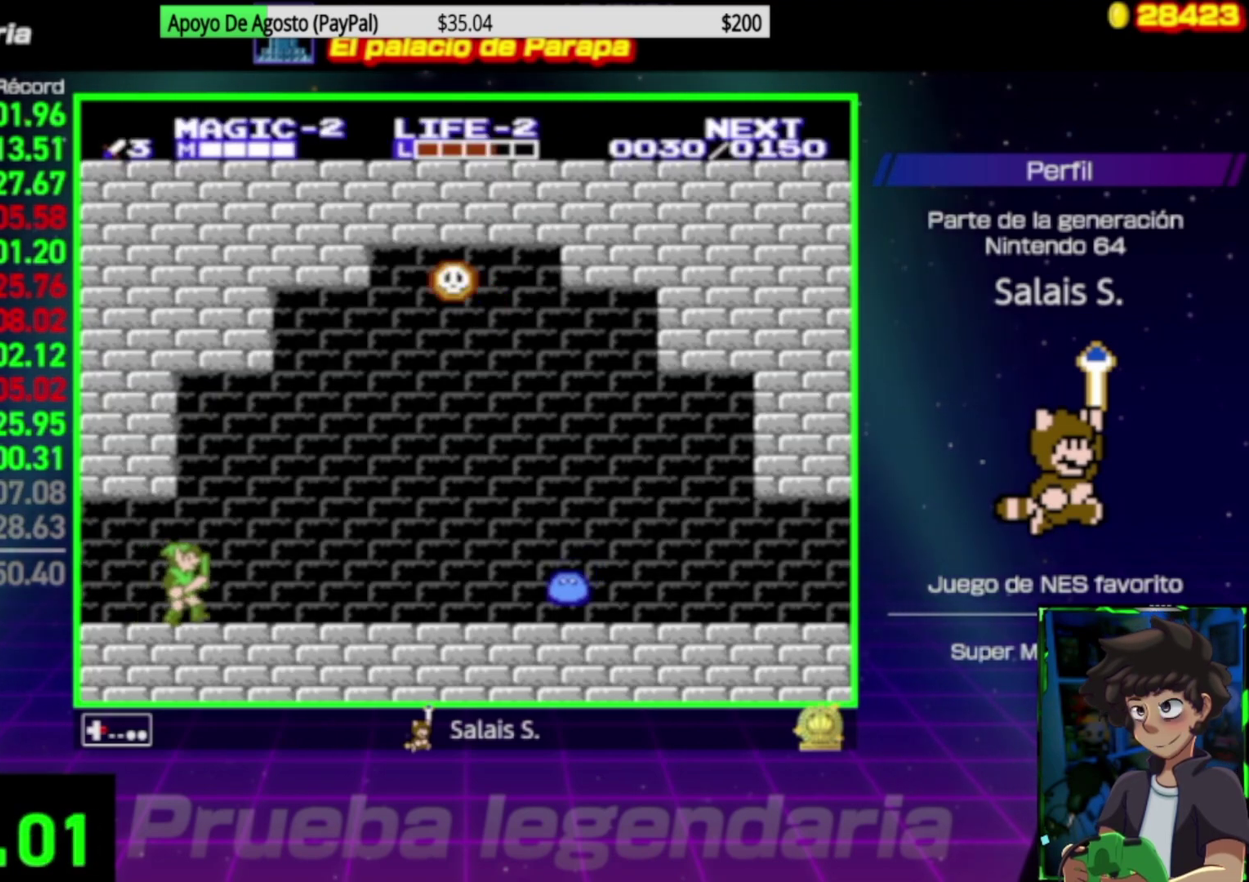
{"buttons": ["DPAD_RIGHT"], "events": []}
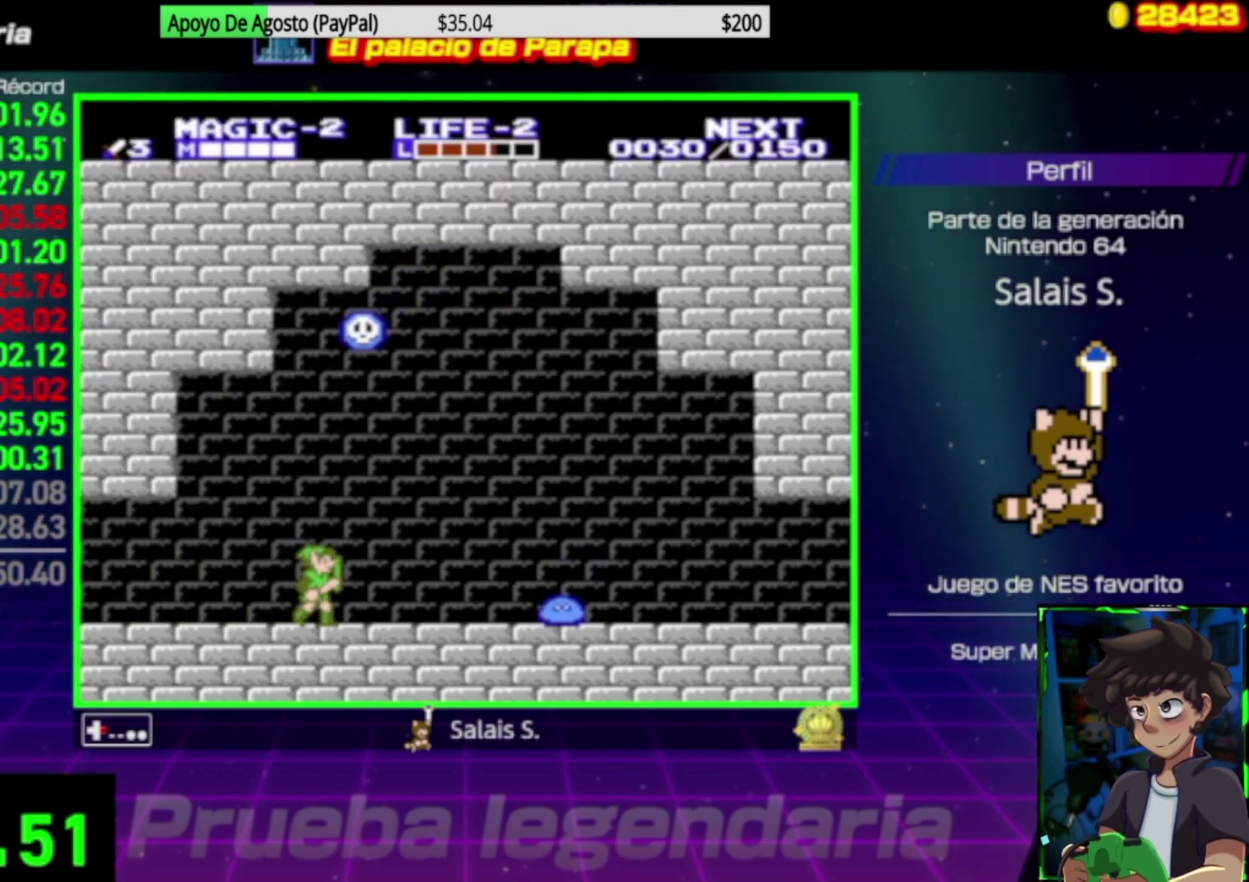
{"buttons": ["DPAD_RIGHT"], "events": []}
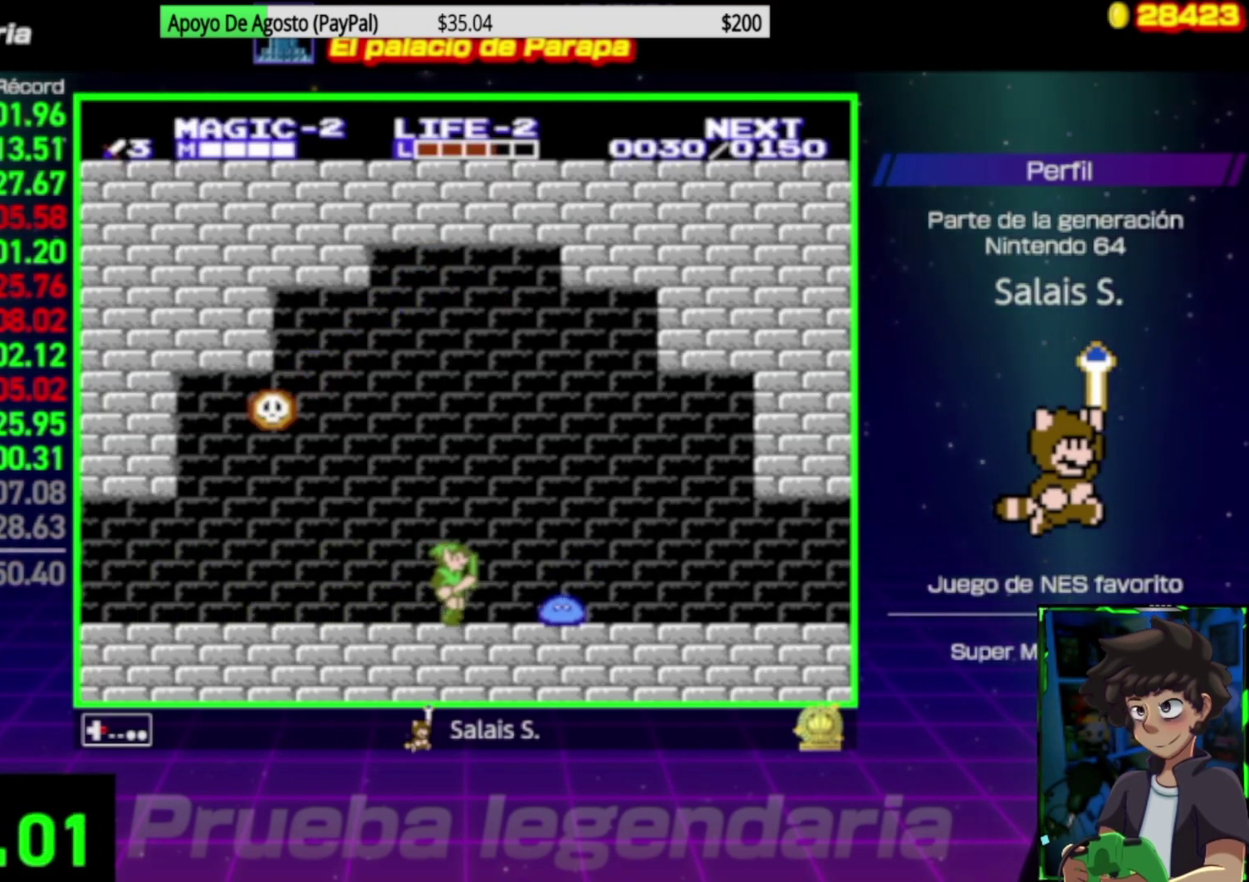
{"buttons": ["DPAD_RIGHT"], "events": [[33, "A", "down"], [500, "A", "up"]]}
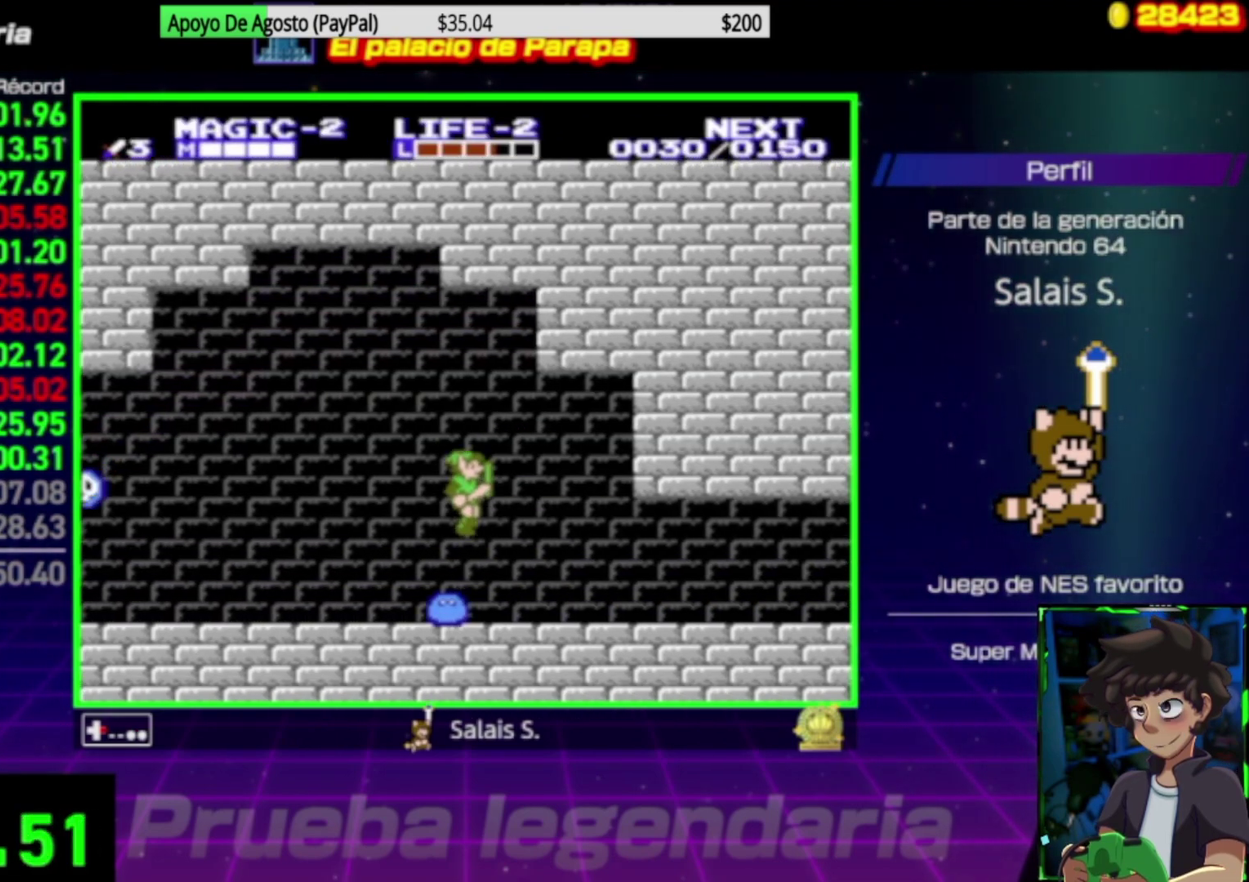
{"buttons": ["DPAD_RIGHT"], "events": []}
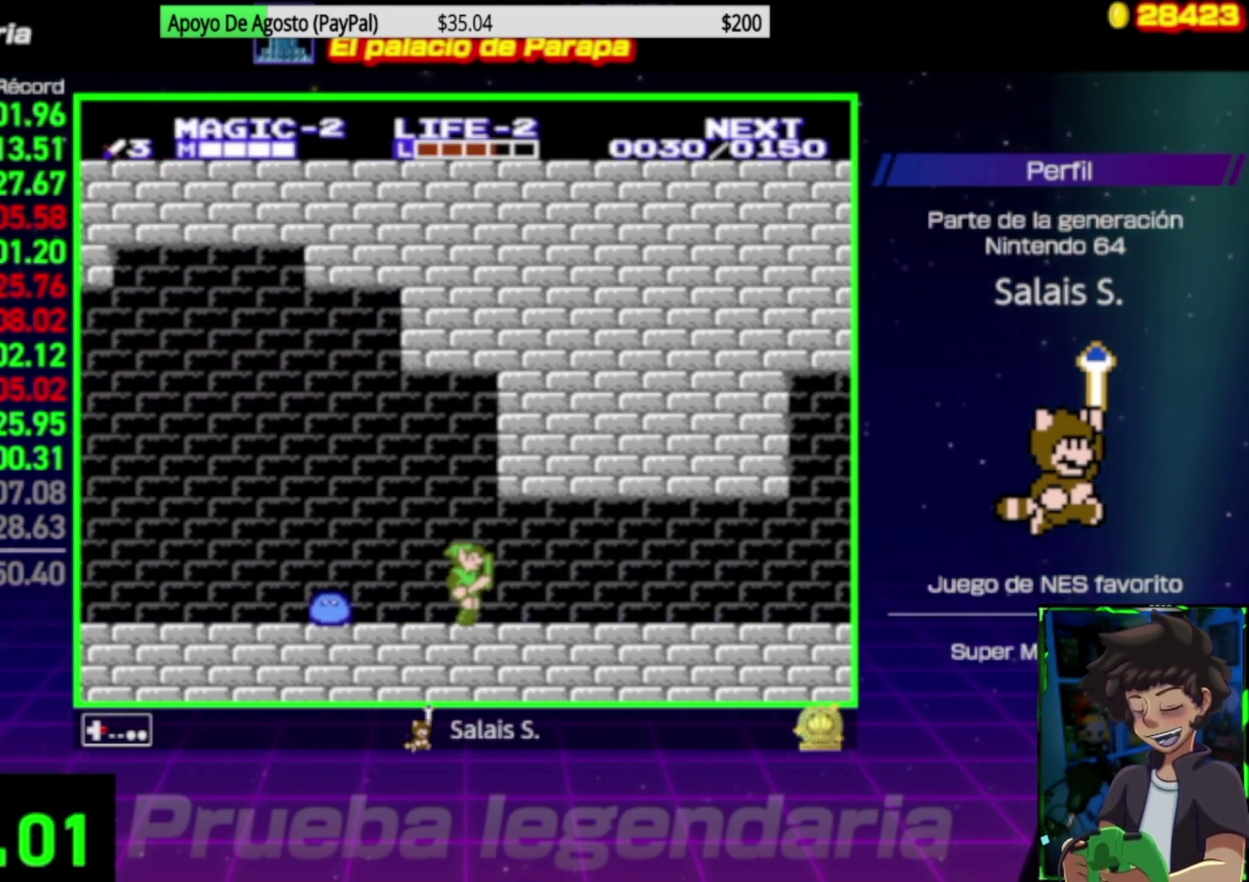
{"buttons": ["DPAD_RIGHT"], "events": []}
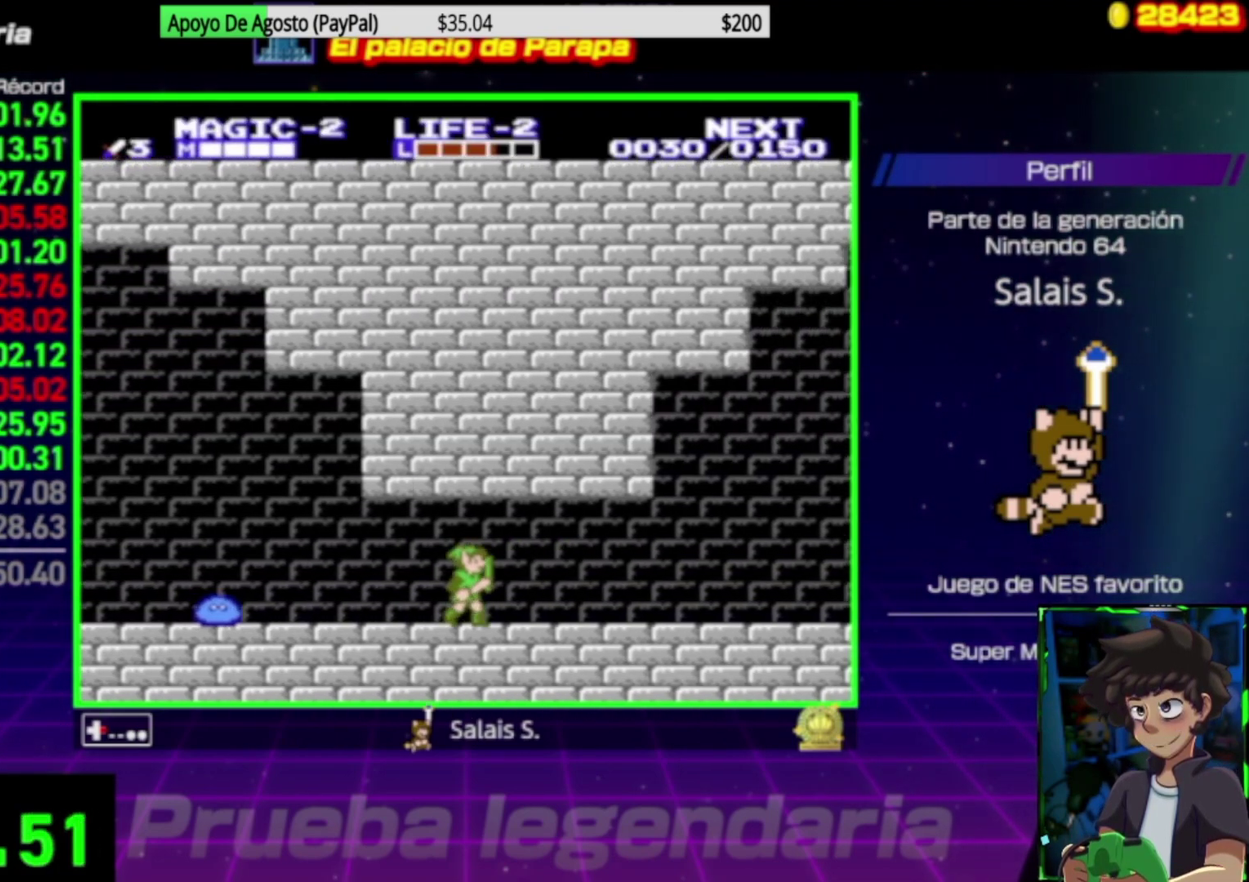
{"buttons": ["DPAD_RIGHT"], "events": []}
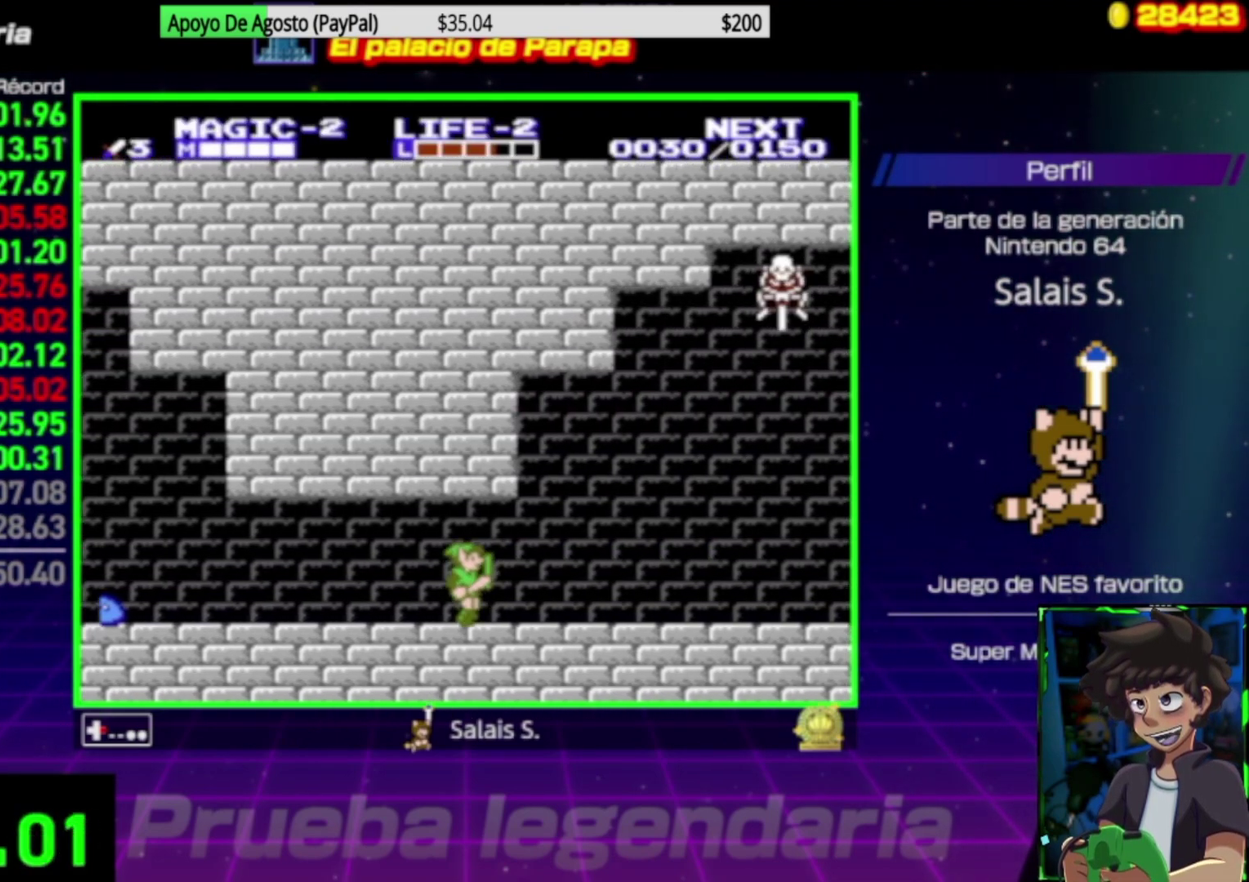
{"buttons": ["DPAD_RIGHT"], "events": []}
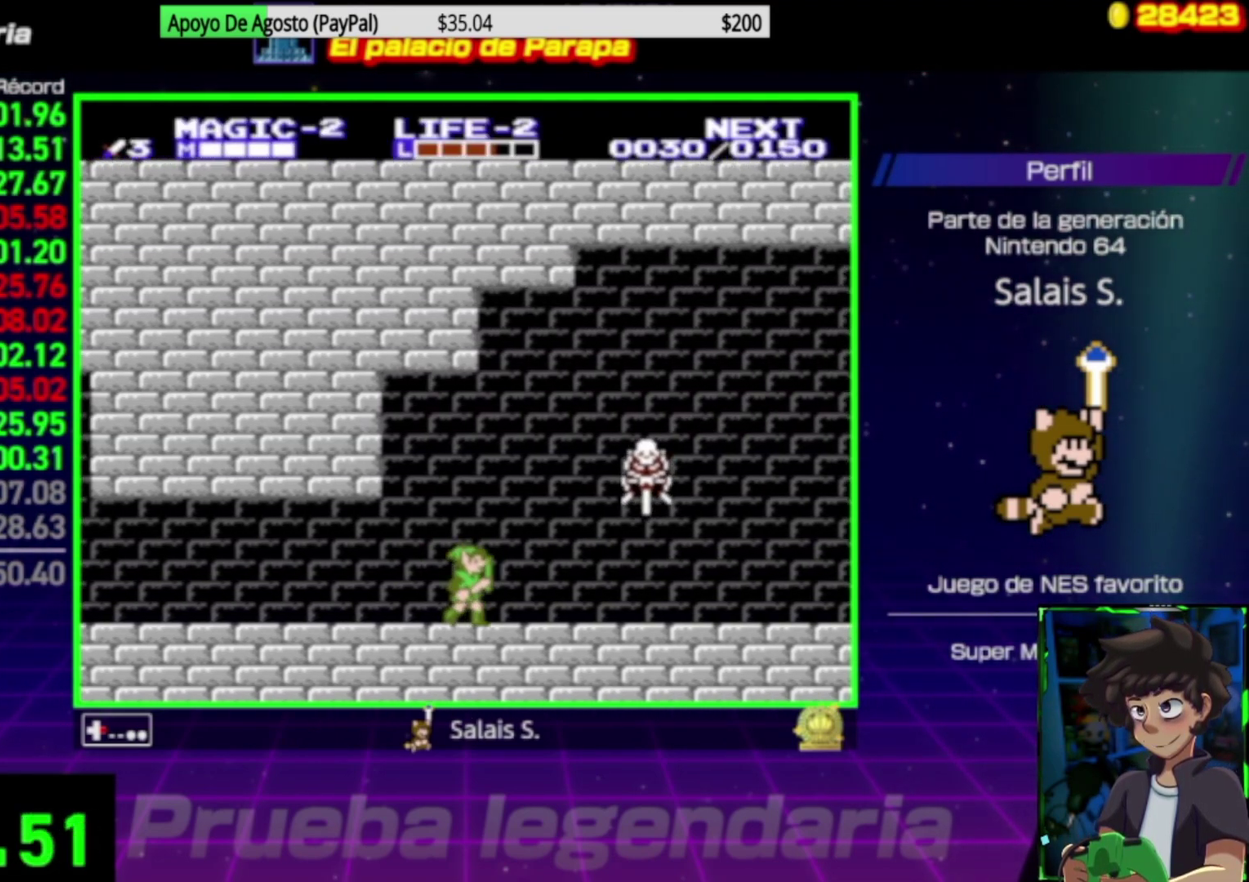
{"buttons": ["A", "DPAD_RIGHT"], "events": [[300, "A", "down"]]}
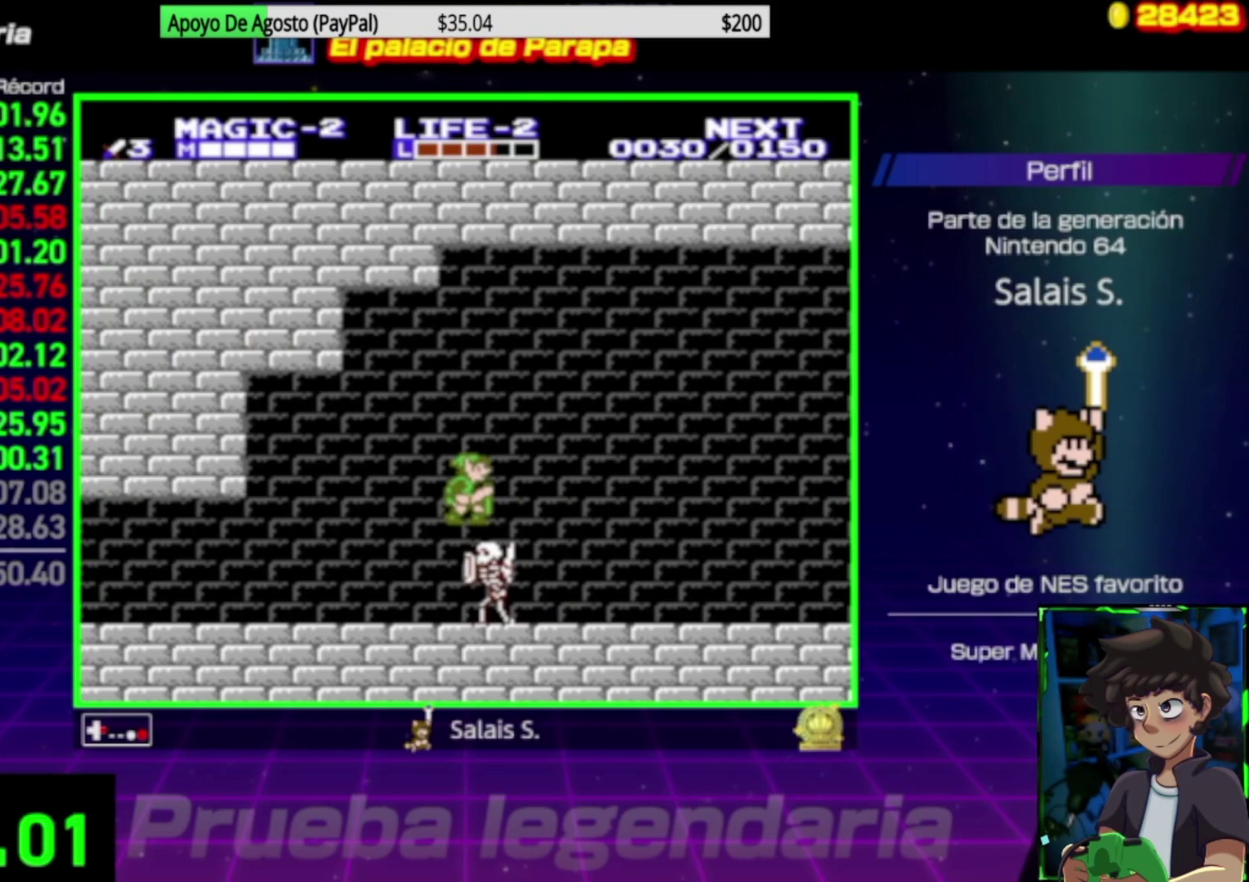
{"buttons": ["DPAD_RIGHT"], "events": [[300, "A", "up"]]}
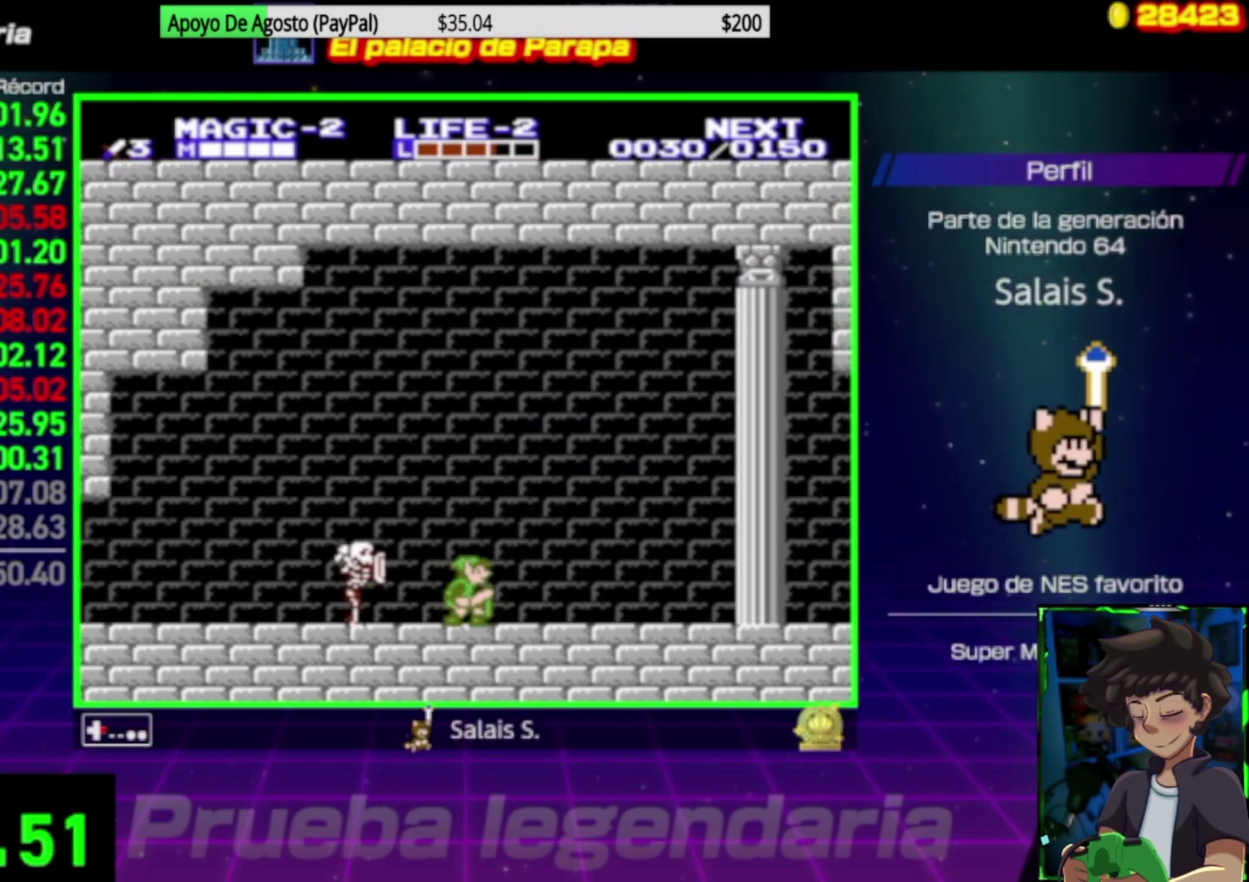
{"buttons": ["DPAD_RIGHT"], "events": []}
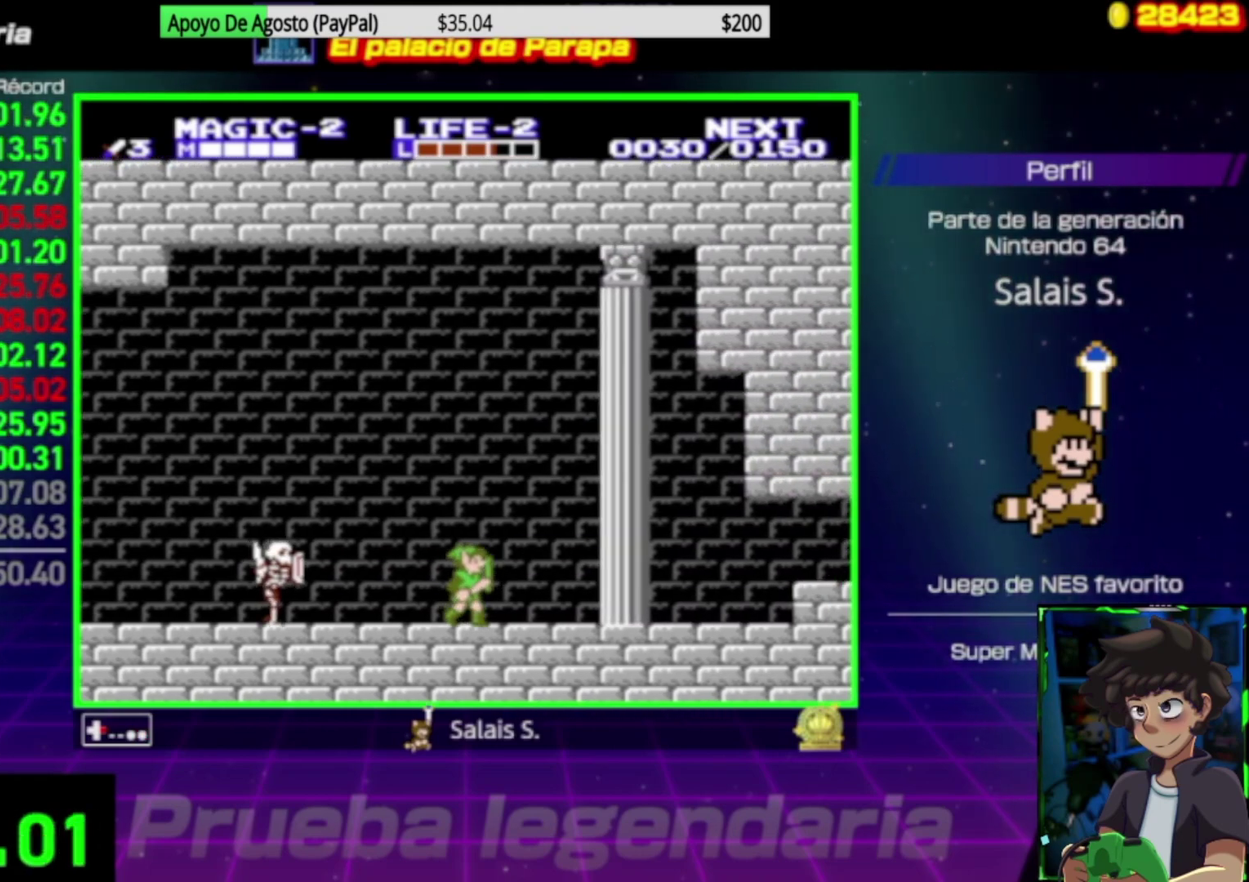
{"buttons": ["DPAD_RIGHT"], "events": []}
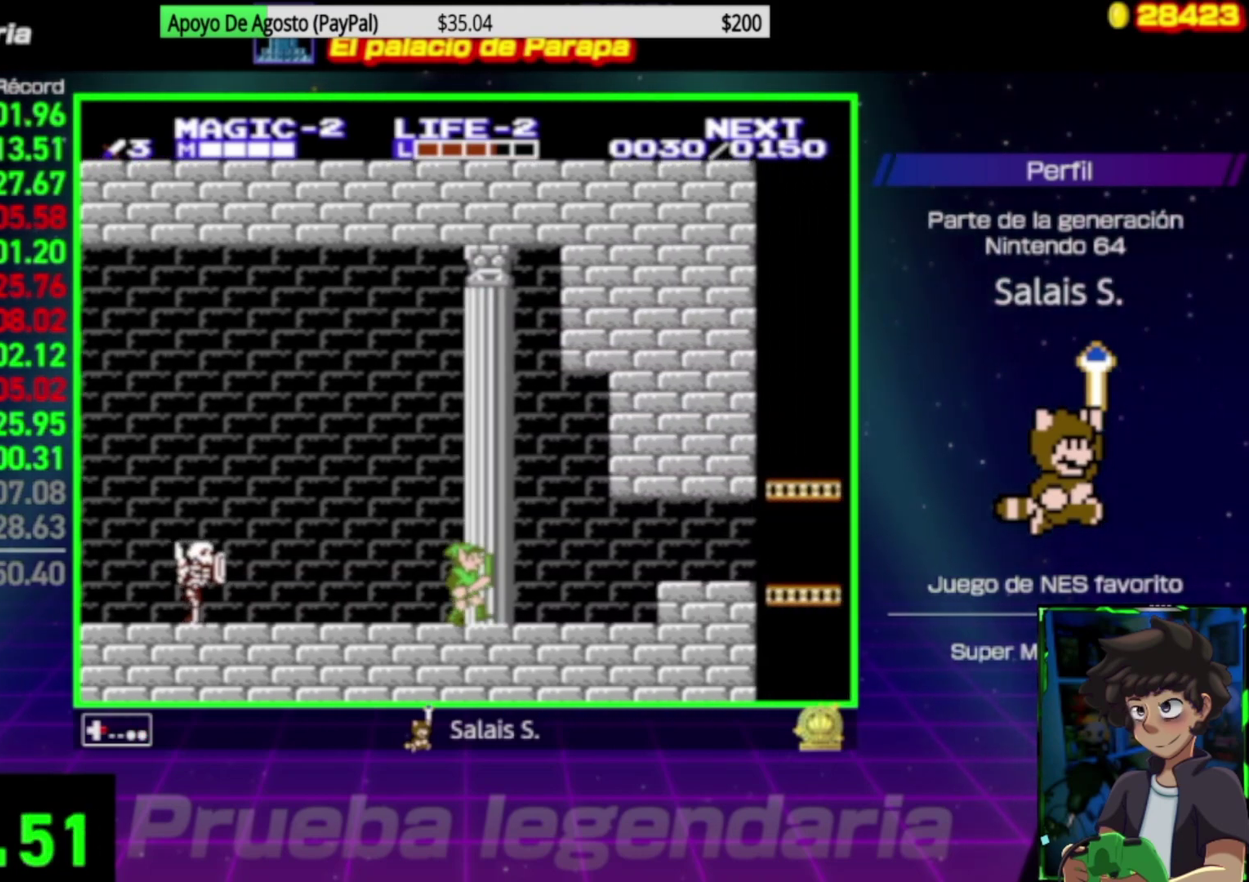
{"buttons": ["A", "DPAD_RIGHT"], "events": [[467, "A", "down"]]}
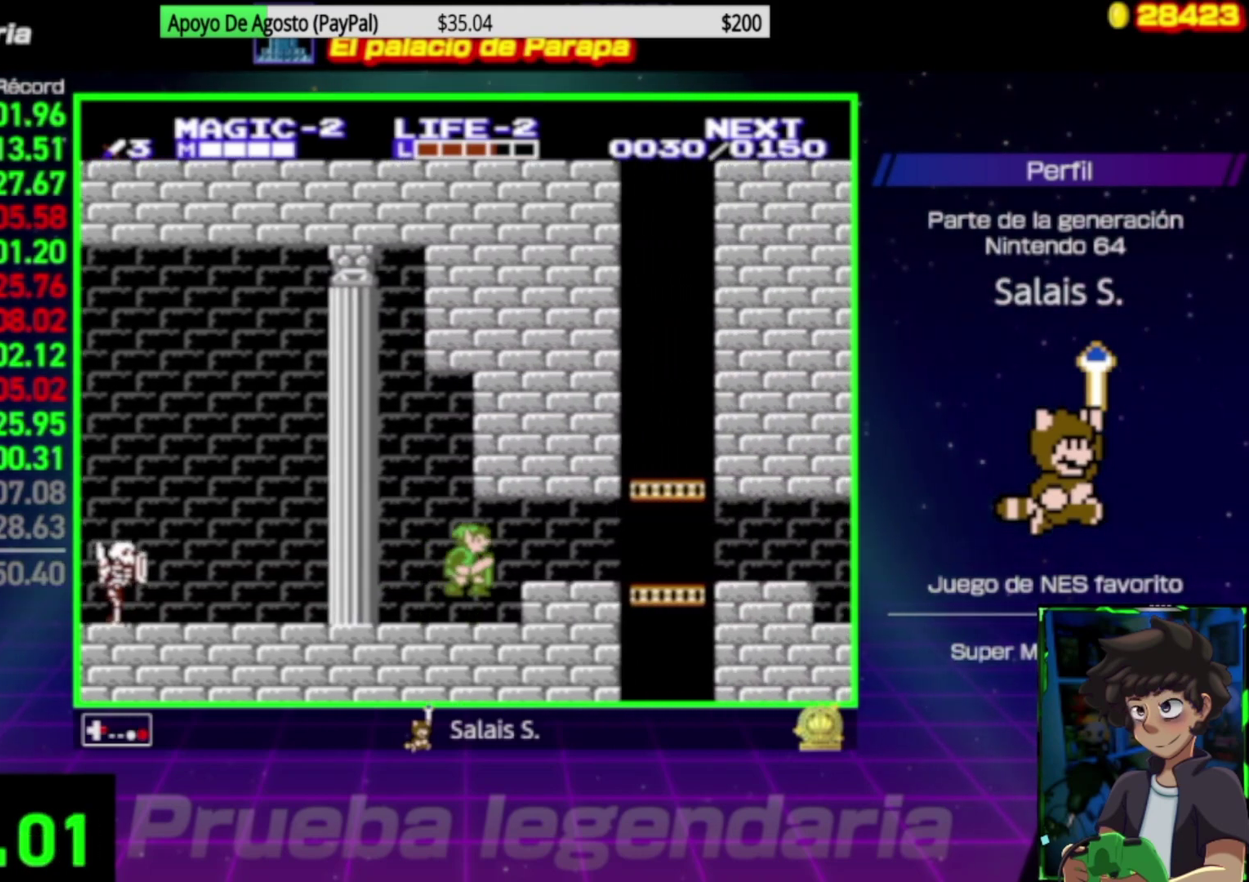
{"buttons": ["DPAD_RIGHT"], "events": [[167, "A", "up"]]}
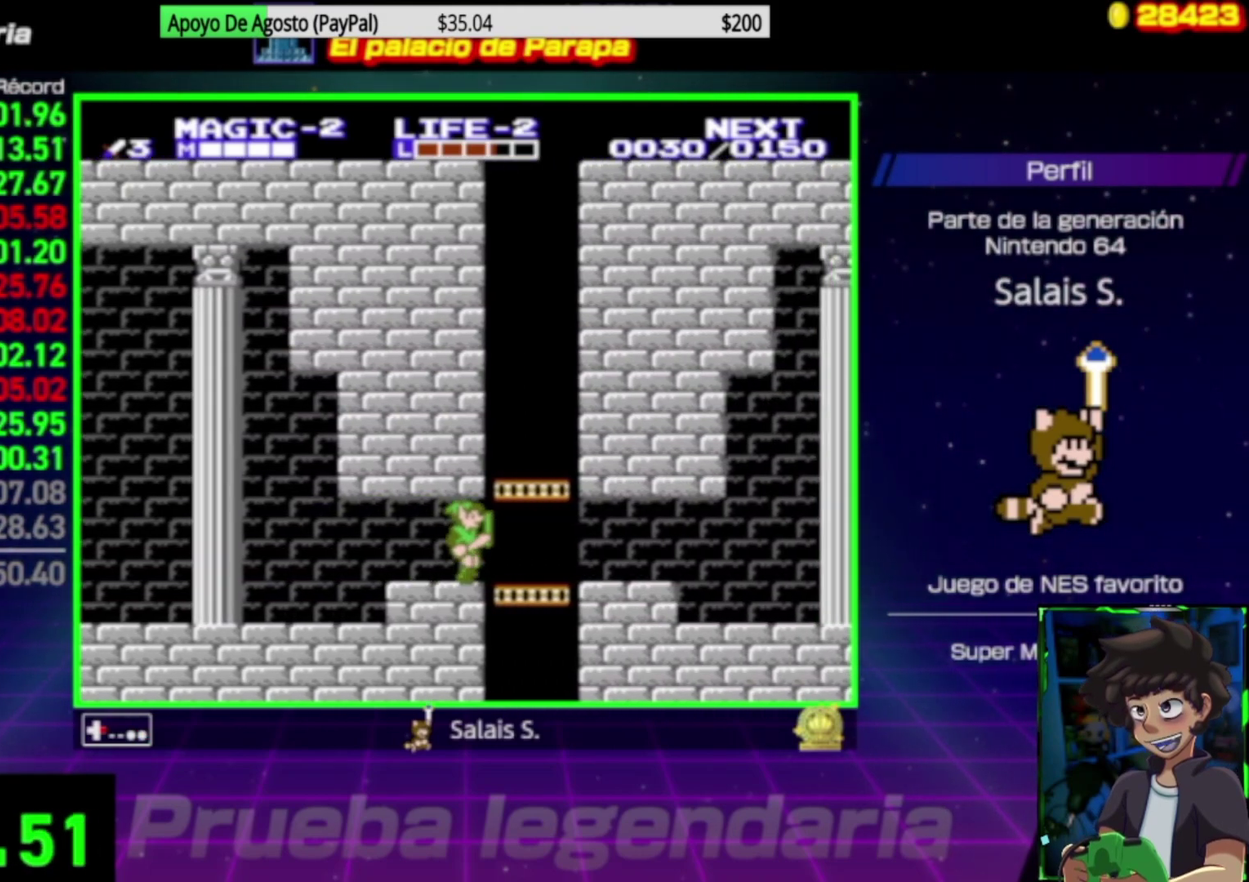
{"buttons": ["DPAD_UP"], "events": [[100, "DPAD_RIGHT", "up"], [100, "DPAD_UP", "down"]]}
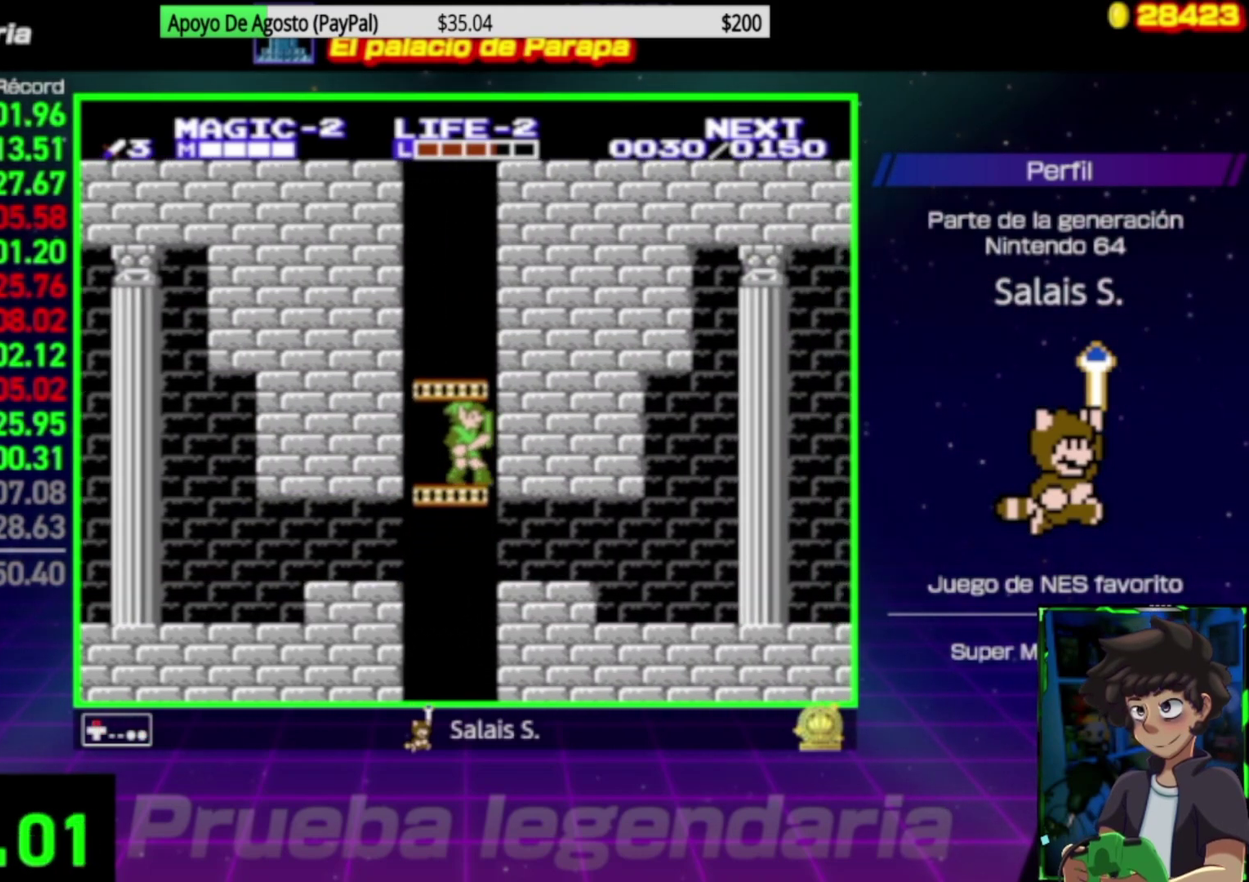
{"buttons": ["DPAD_UP"], "events": []}
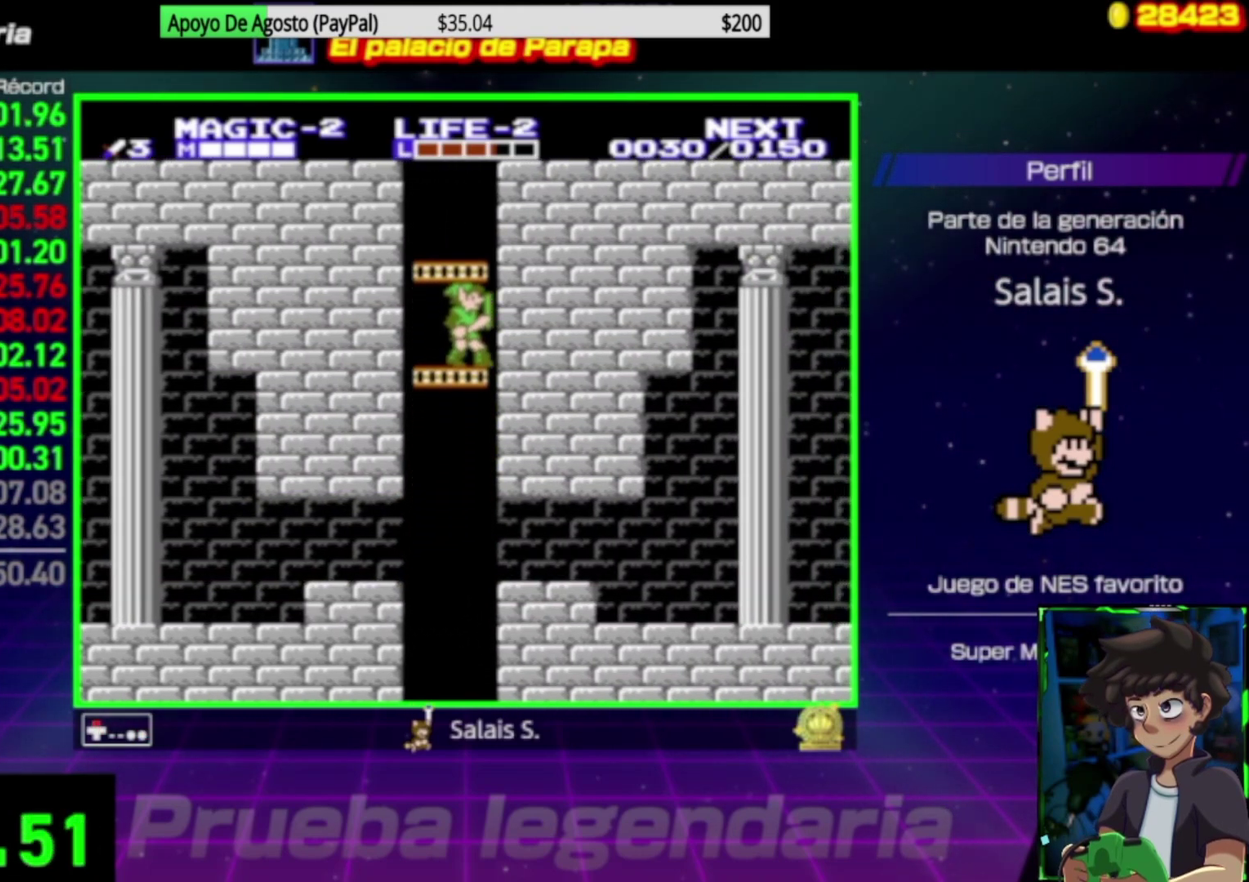
{"buttons": ["DPAD_UP"], "events": []}
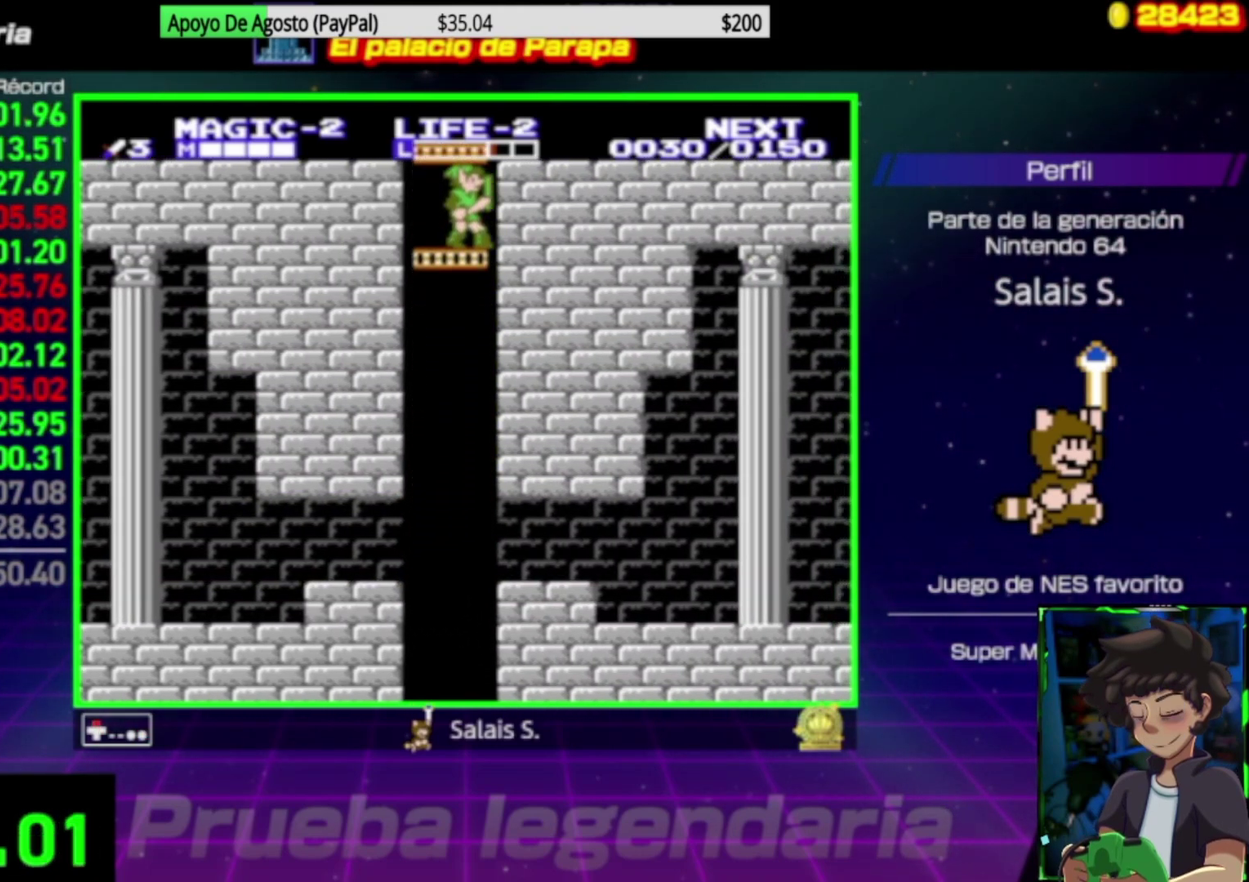
{"buttons": ["DPAD_UP"], "events": []}